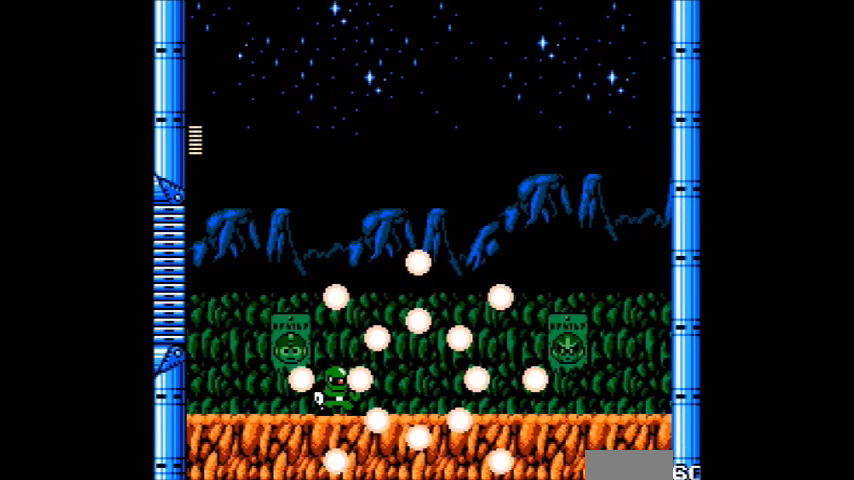
Gameplay with a controller (Nintendo layout); each line is a JSON object with the inputs held at the frame after it. "events" lists button and stick changes between this image and that frame as [ms after this image, input, new state], when the widget could be followed in between. Not read: L3 R3.
{"buttons": [], "events": []}
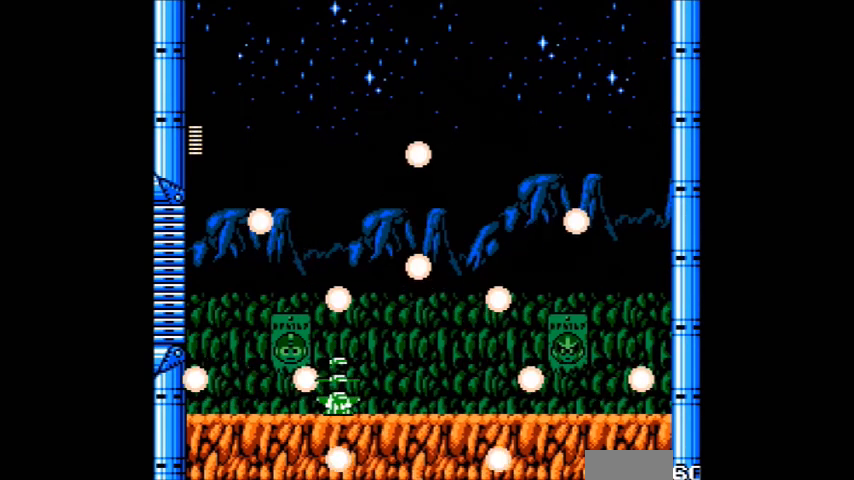
{"buttons": [], "events": []}
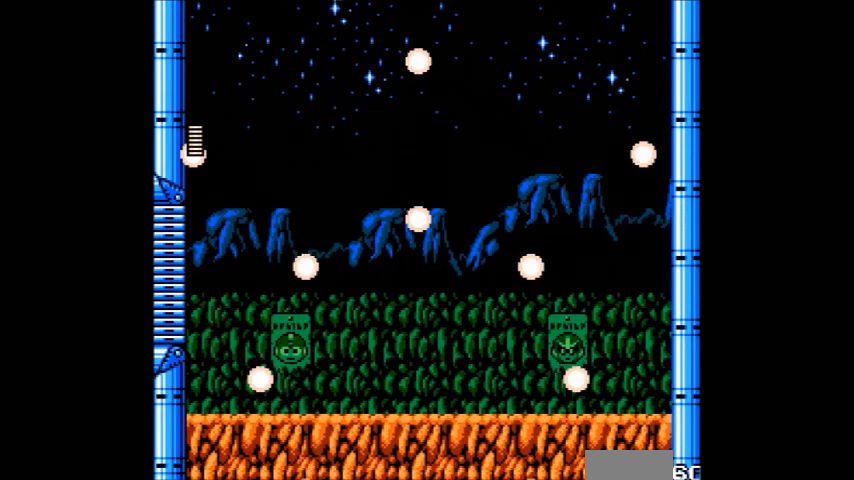
{"buttons": [], "events": []}
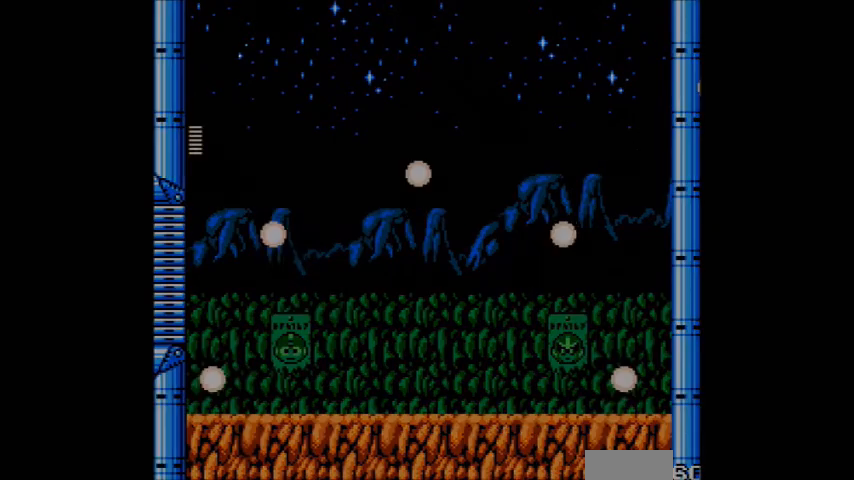
{"buttons": [], "events": []}
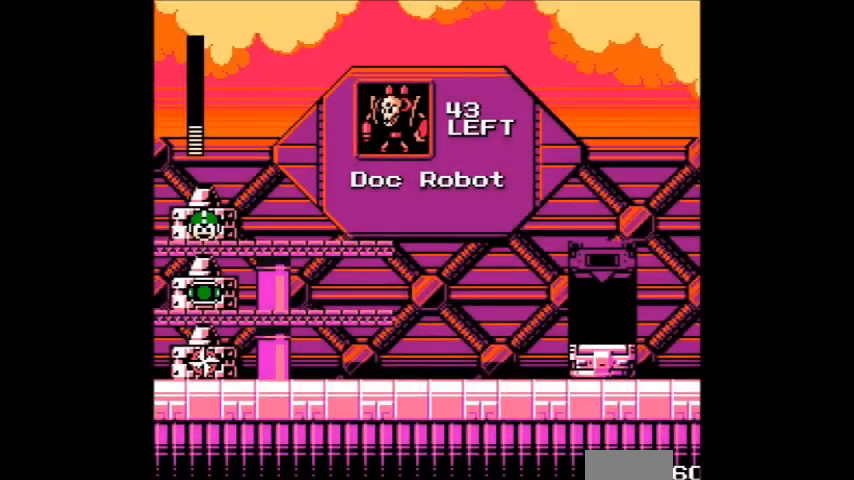
{"buttons": ["B"], "events": [[467, "B", "down"]]}
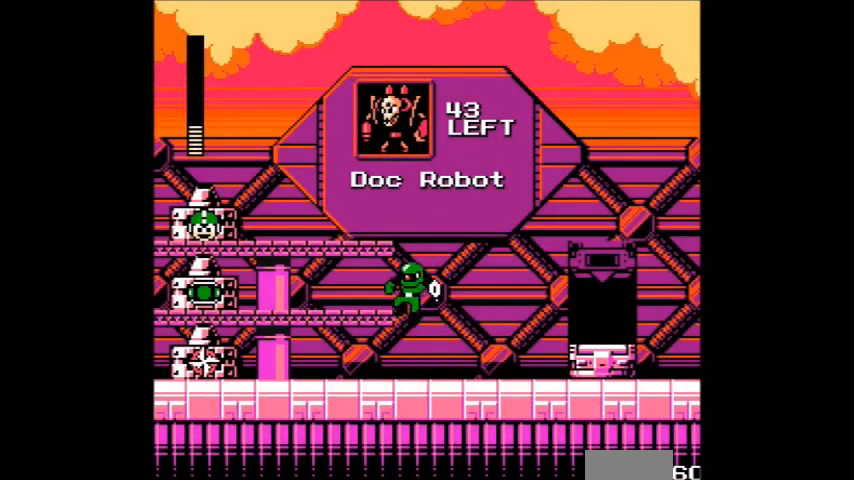
{"buttons": ["B"], "events": [[267, "B", "up"], [500, "B", "down"]]}
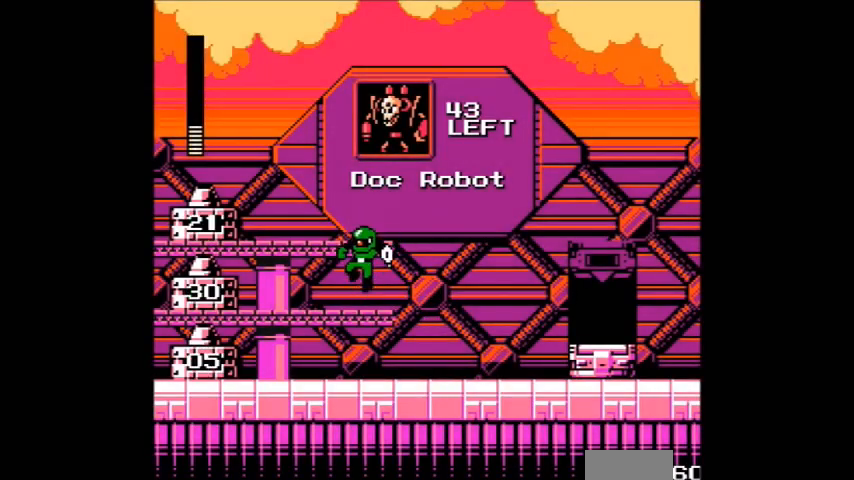
{"buttons": ["DPAD_LEFT"], "events": [[200, "B", "up"], [200, "DPAD_LEFT", "down"], [401, "A", "down"], [501, "A", "up"]]}
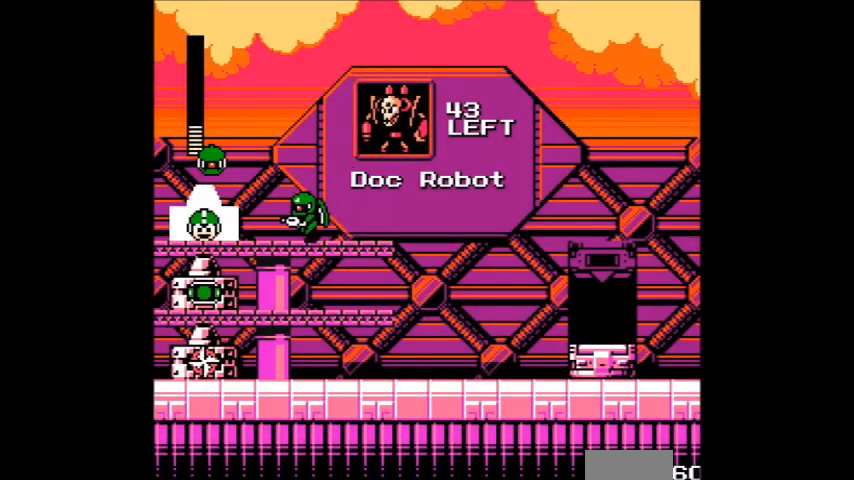
{"buttons": [], "events": [[233, "B", "down"], [267, "DPAD_LEFT", "up"], [433, "B", "up"]]}